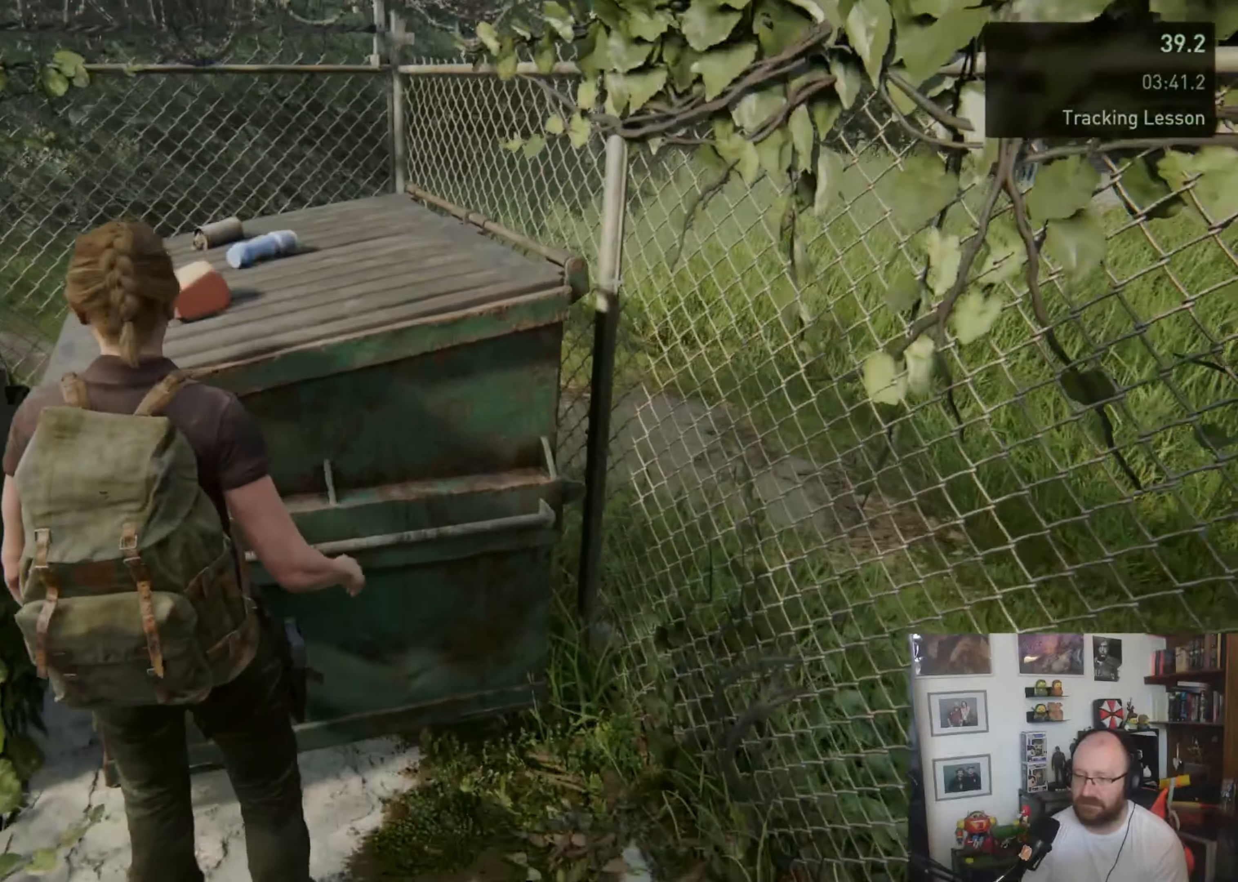
Gameplay with a controller (PlayStation layout); each line is a JSON object with the inputs held at the frame after it. "events" lists button and stick changes between this image and that frame as [ms after this image, input, new state], when the widget could be followed in between.
{"buttons": [], "left_stick": "center", "right_stick": "center", "events": []}
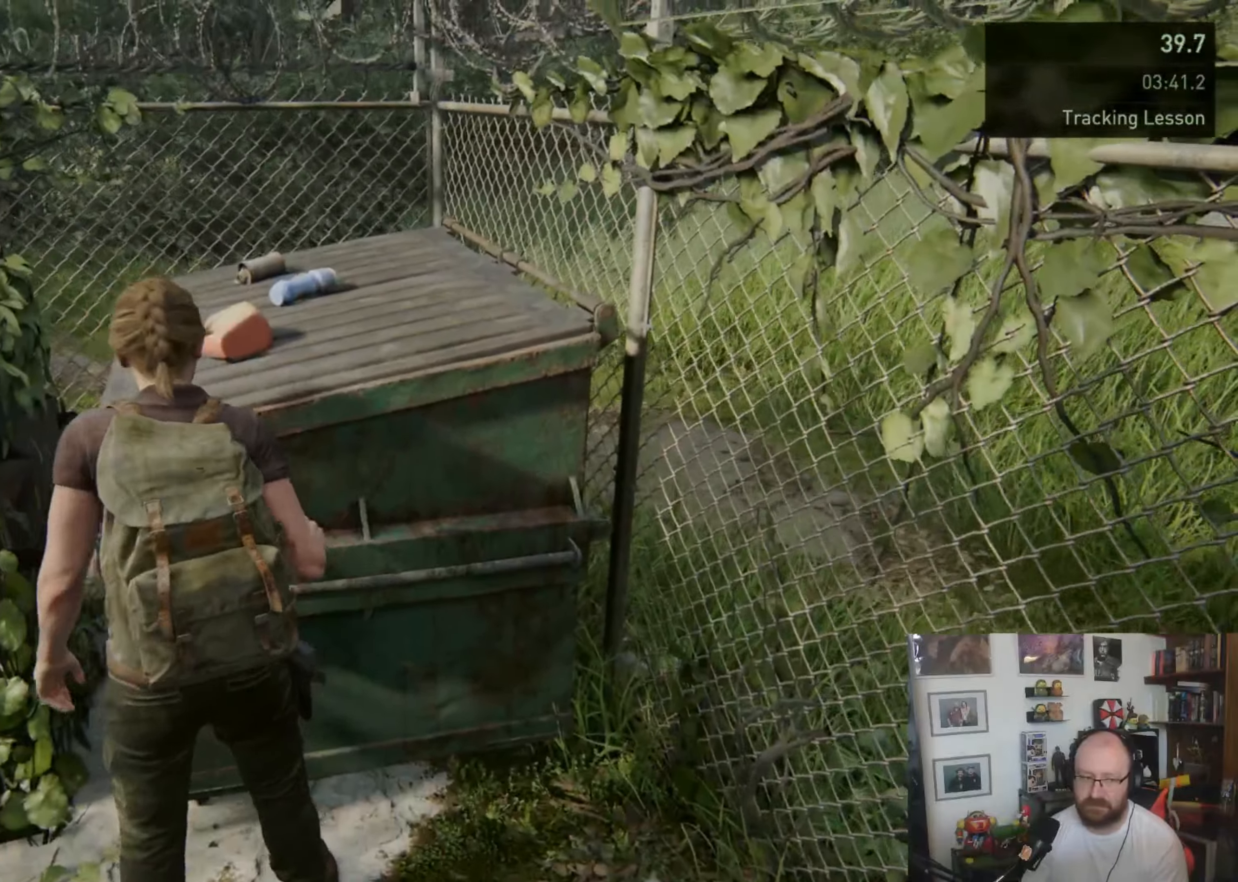
{"buttons": [], "left_stick": "center", "right_stick": "center", "events": [[233, "CIRCLE", "down"], [333, "CIRCLE", "up"], [400, "CIRCLE", "down"], [500, "CIRCLE", "up"]]}
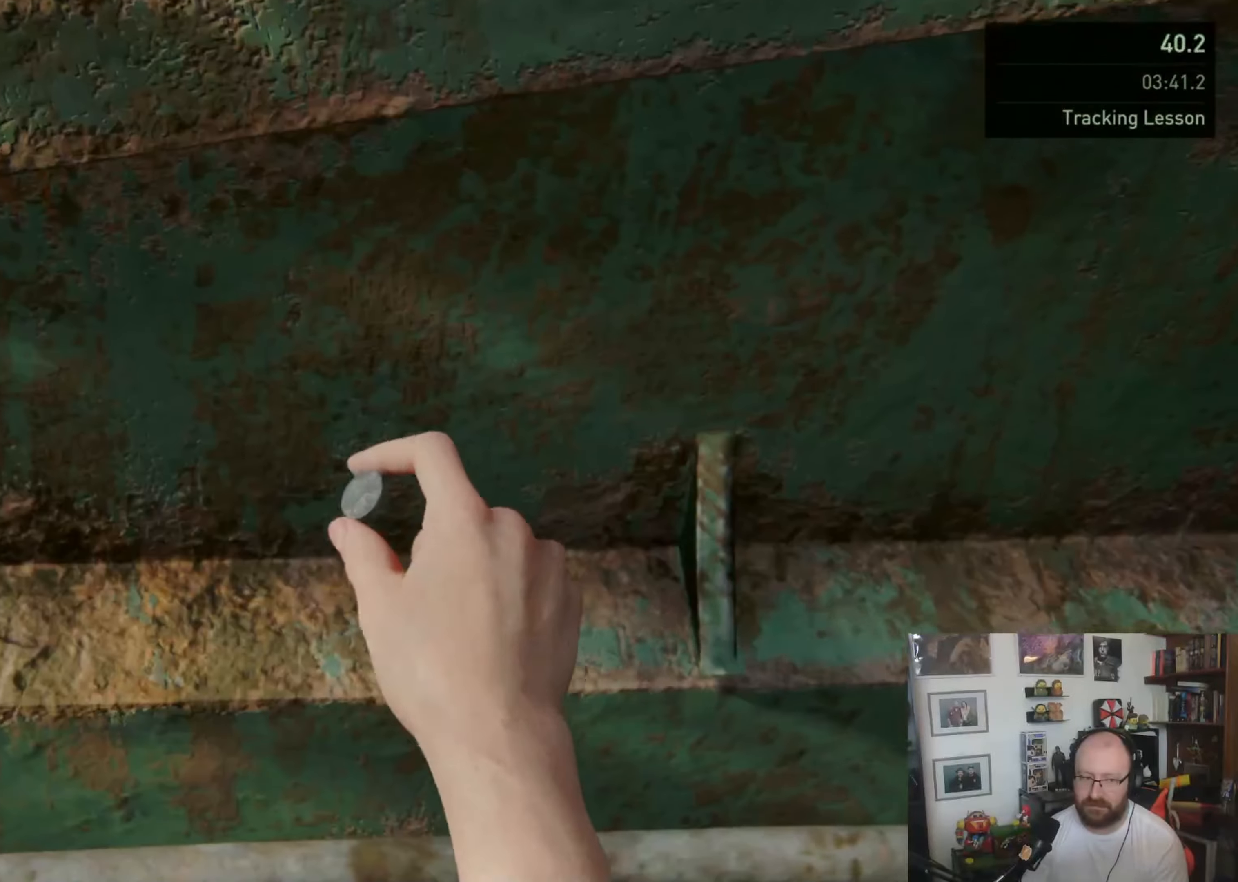
{"buttons": [], "left_stick": "center", "right_stick": "center", "events": [[66, "CIRCLE", "down"], [166, "CIRCLE", "up"], [233, "CIRCLE", "down"], [333, "CIRCLE", "up"], [366, "CIRCLE", "down"], [466, "CIRCLE", "up"]]}
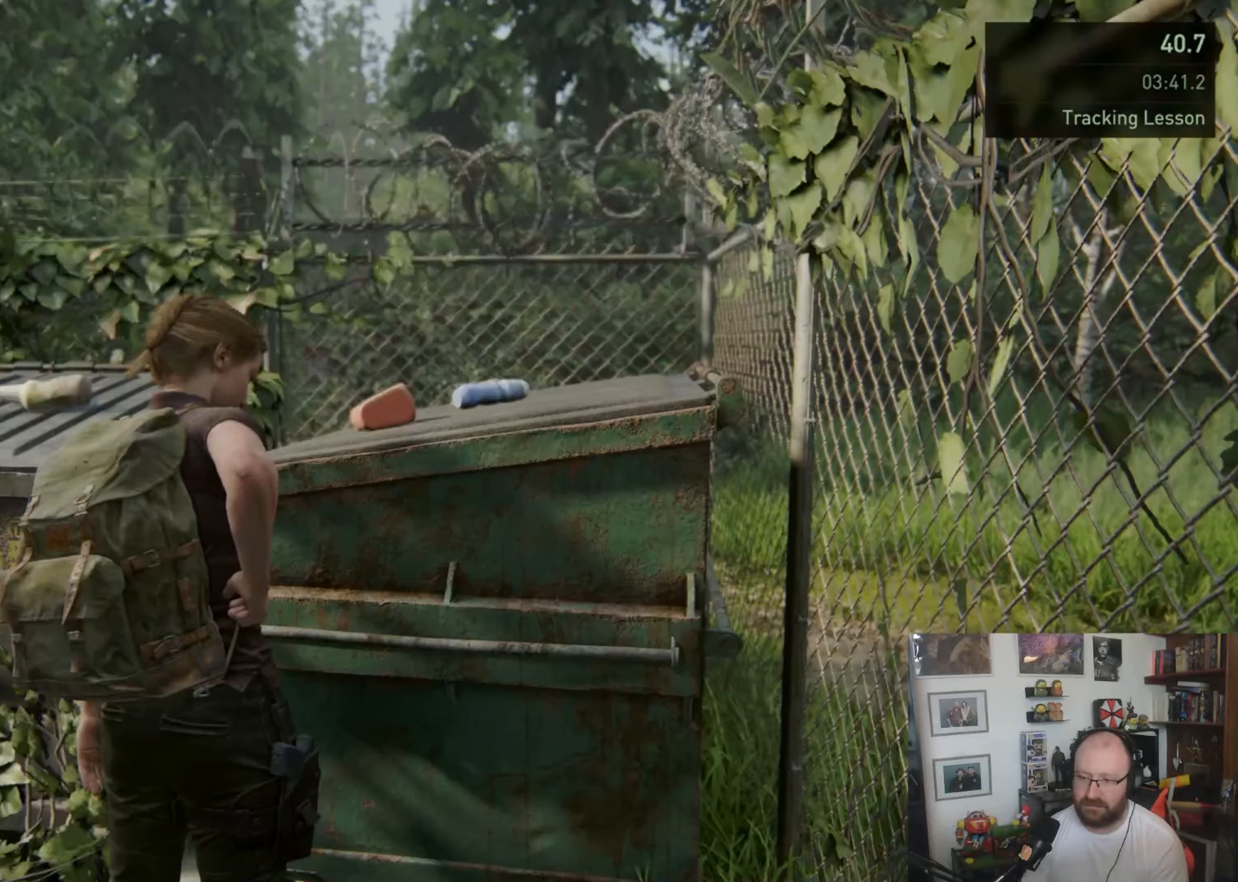
{"buttons": ["TRIANGLE"], "left_stick": "up", "right_stick": "center", "events": [[266, "TRIANGLE", "down"], [333, "left_stick", "up"], [400, "TRIANGLE", "up"], [466, "TRIANGLE", "down"]]}
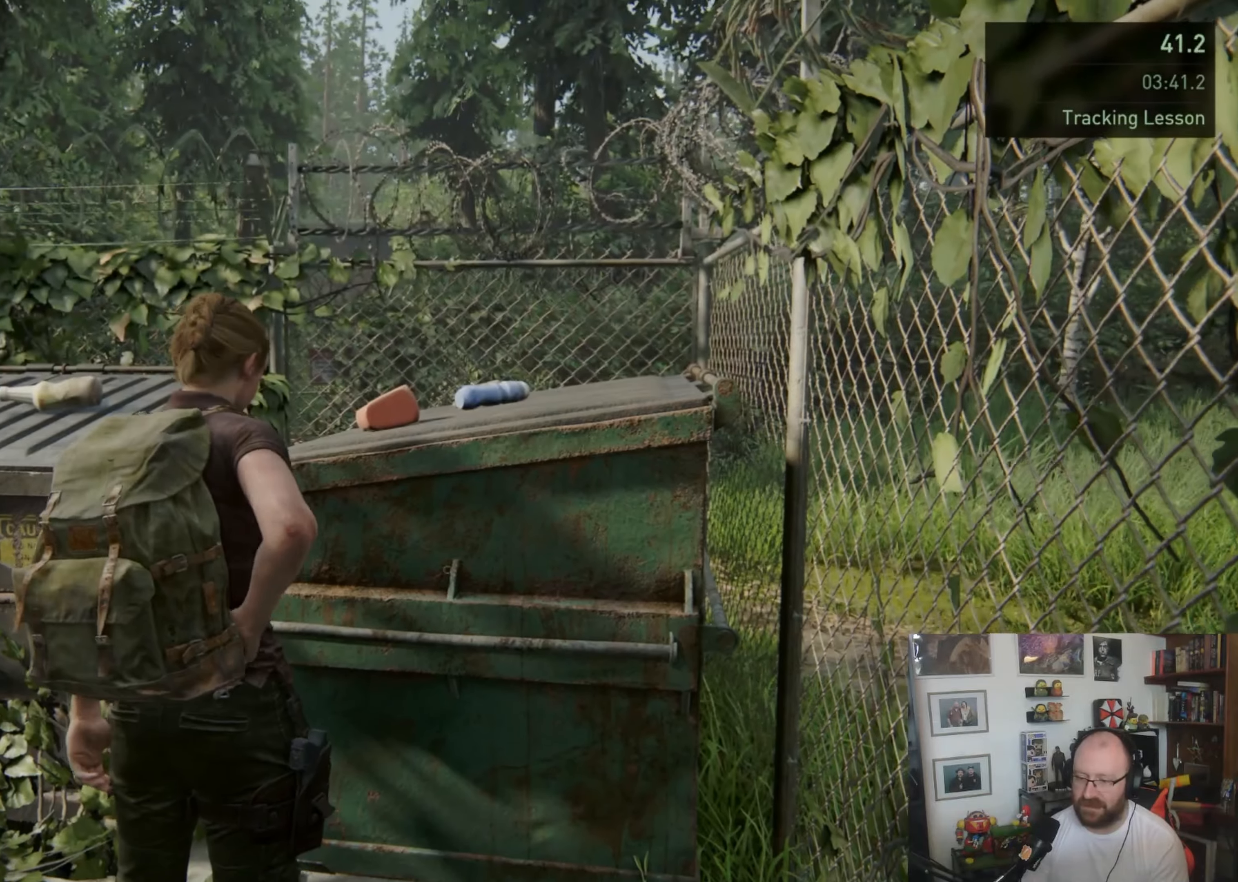
{"buttons": [], "left_stick": "center", "right_stick": "center", "events": [[200, "TRIANGLE", "up"], [200, "left_stick", "center"]]}
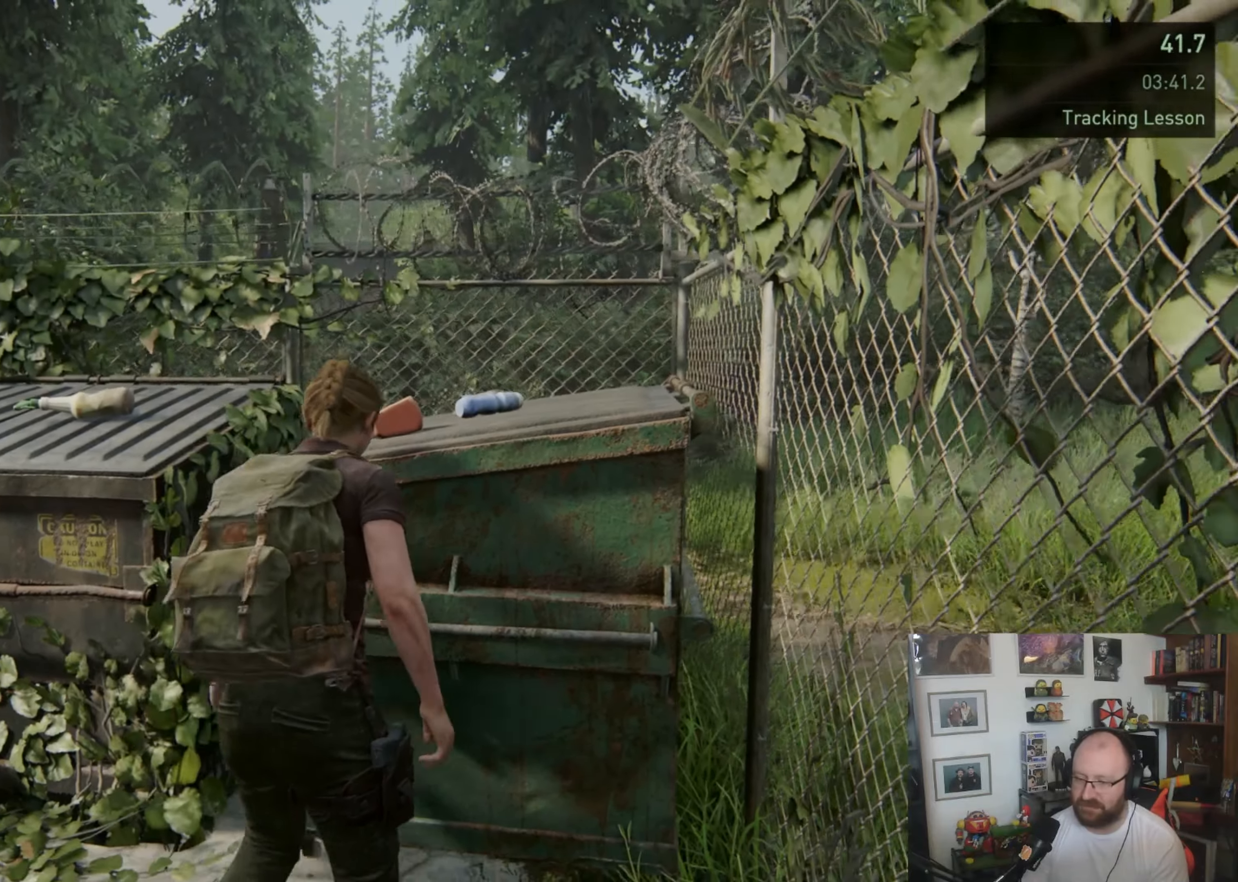
{"buttons": [], "left_stick": "down-right", "right_stick": "right", "events": [[100, "right_stick", "right"], [133, "left_stick", "down-right"]]}
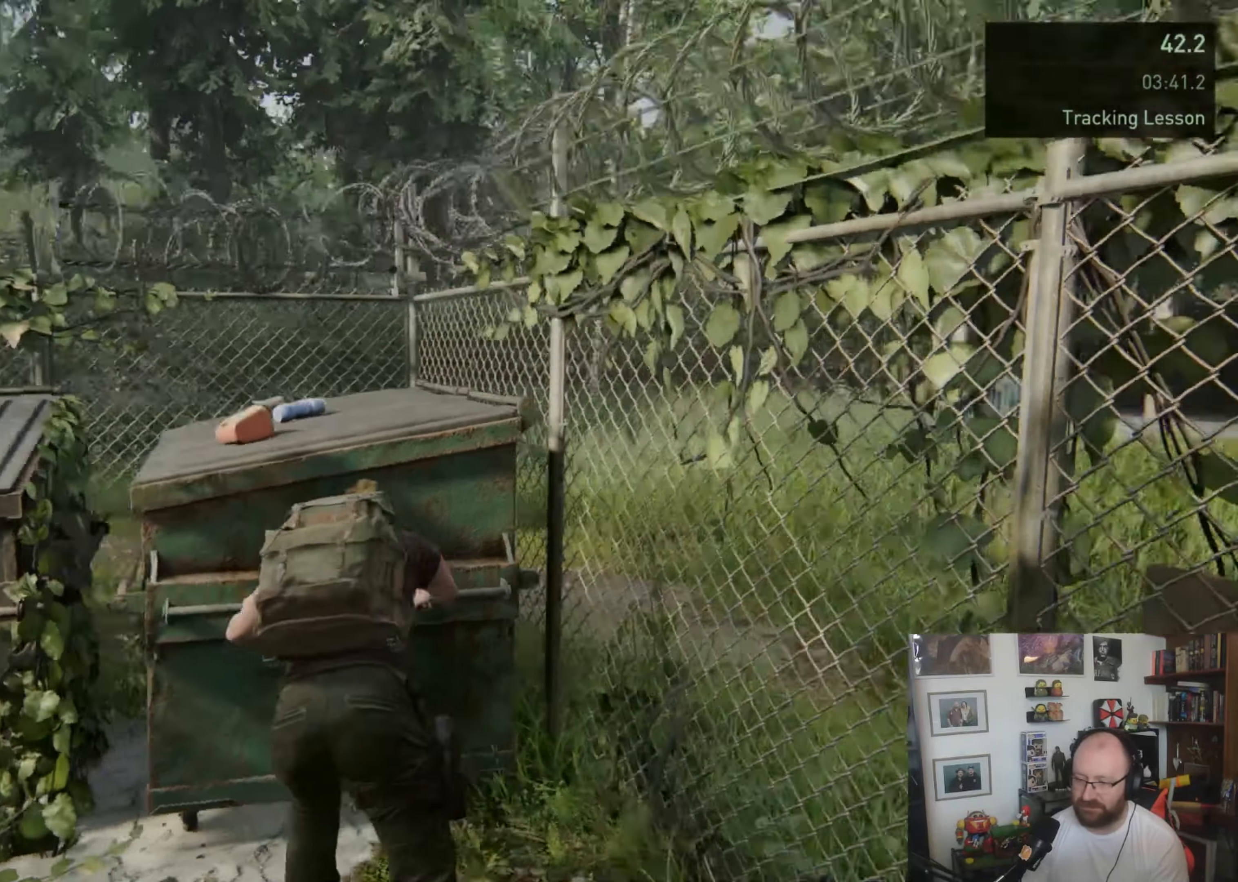
{"buttons": [], "left_stick": "down-right", "right_stick": "right", "events": []}
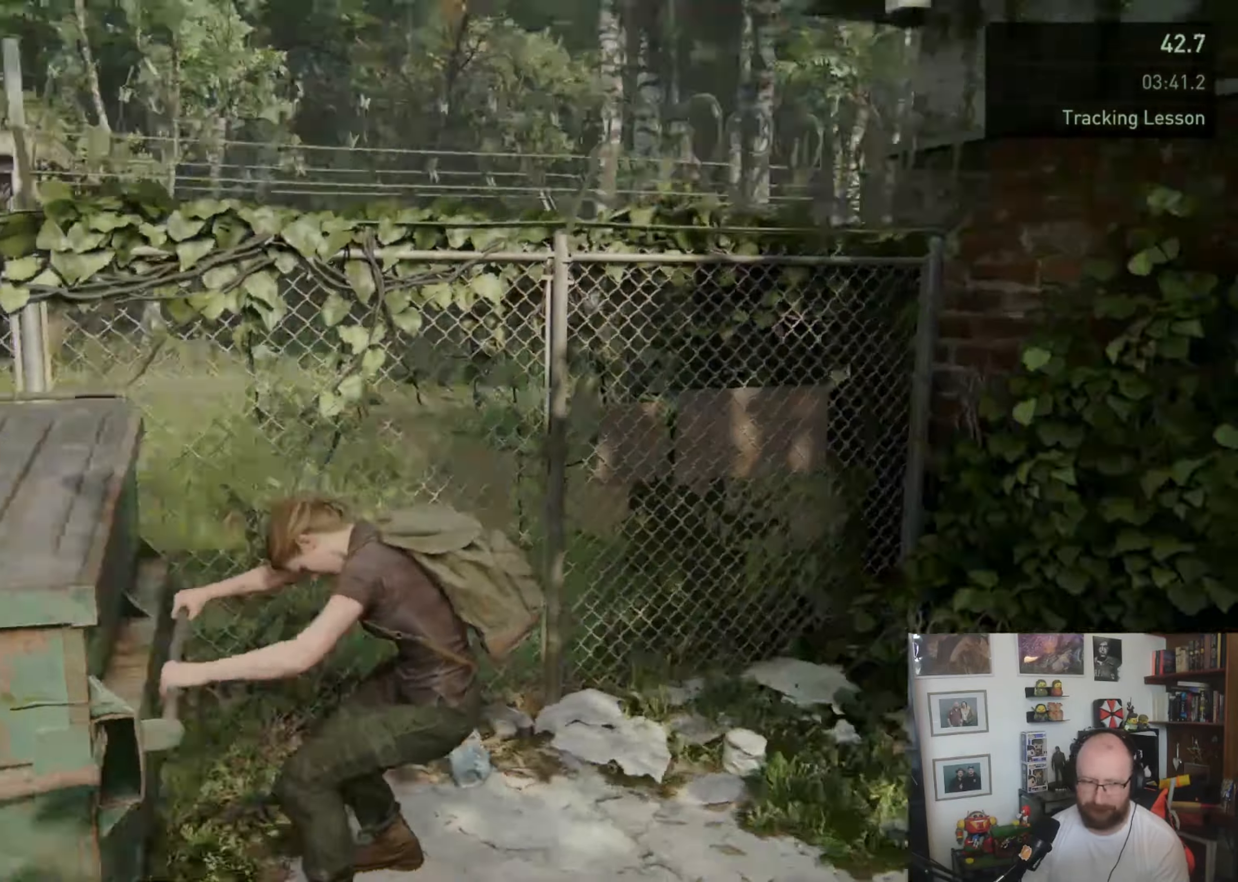
{"buttons": [], "left_stick": "right", "right_stick": "center", "events": [[233, "right_stick", "center"], [366, "left_stick", "right"]]}
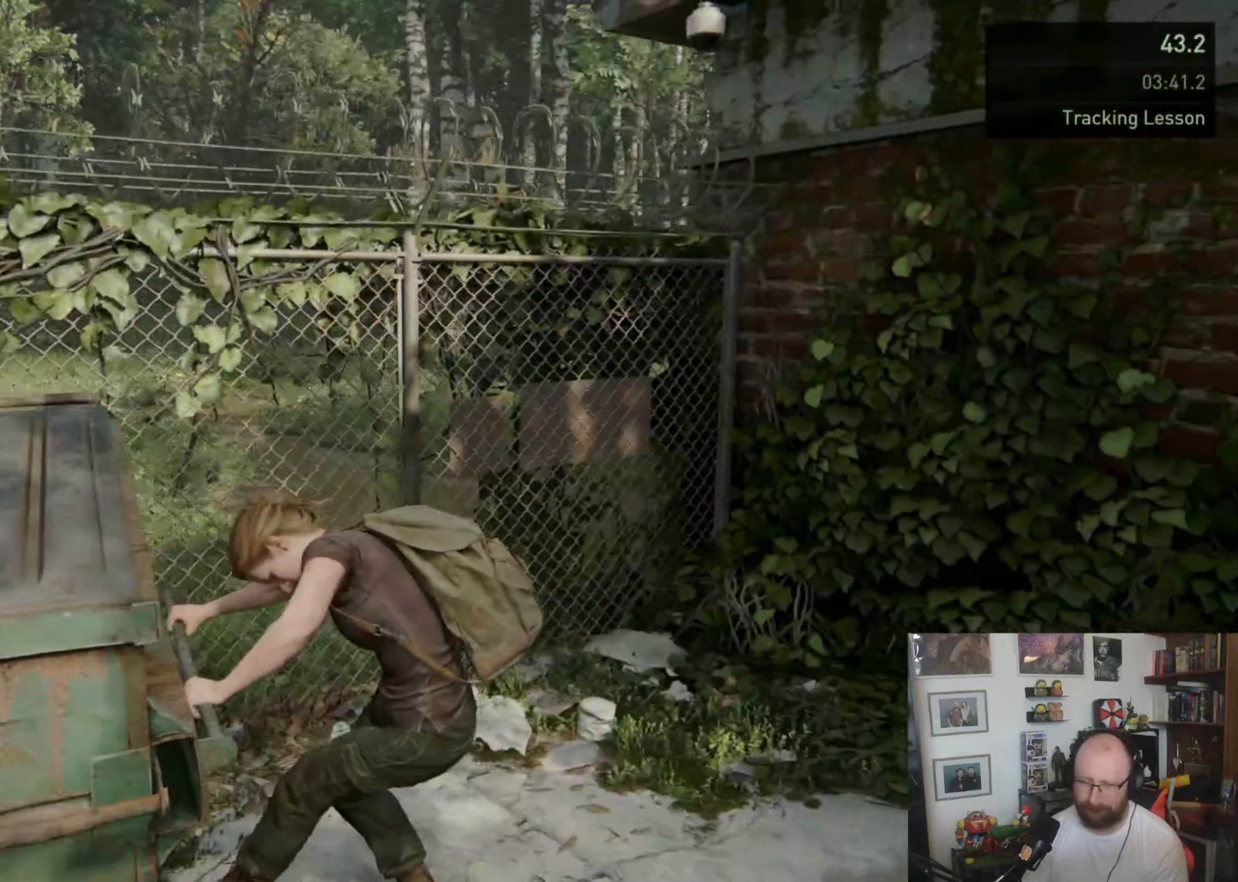
{"buttons": [], "left_stick": "right", "right_stick": "center", "events": []}
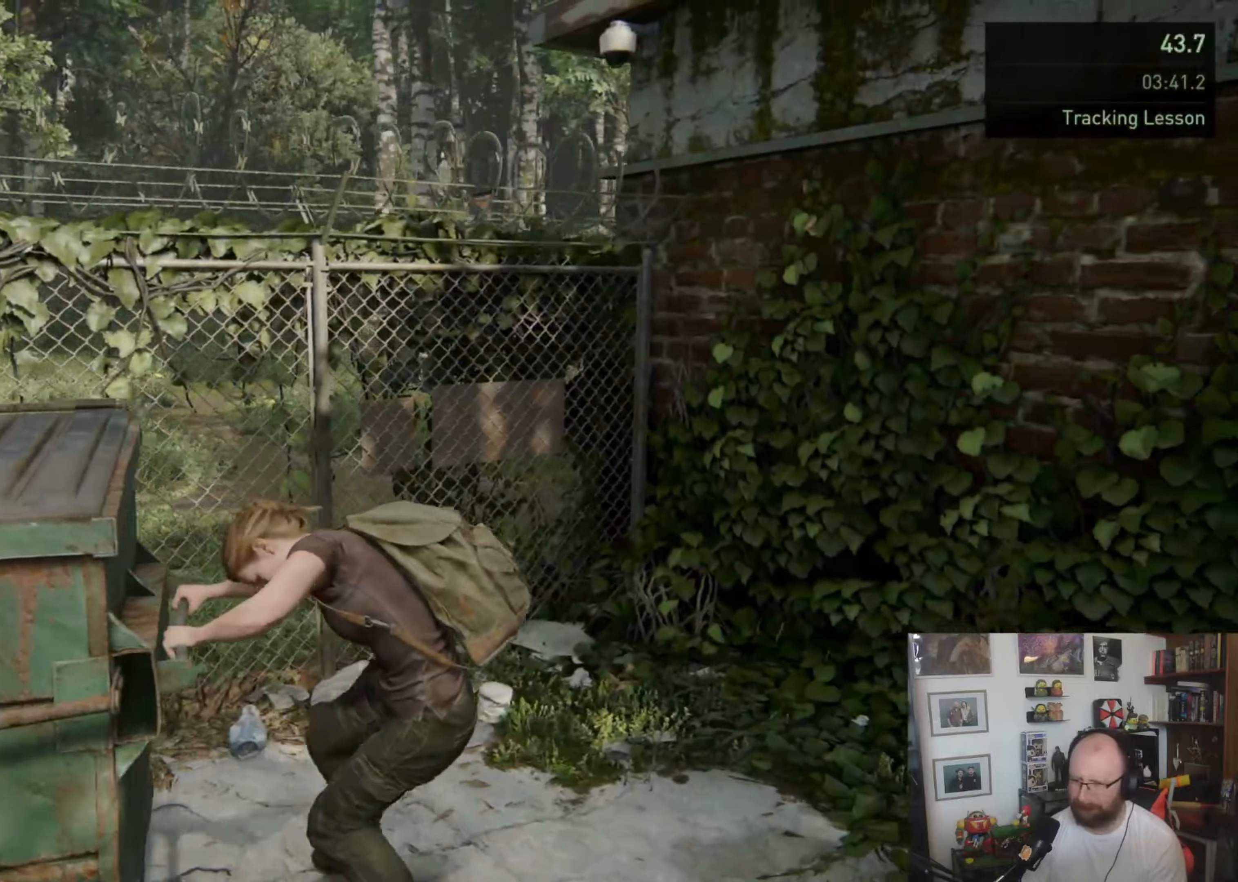
{"buttons": [], "left_stick": "down-right", "right_stick": "right", "events": [[433, "left_stick", "down-right"], [433, "right_stick", "right"]]}
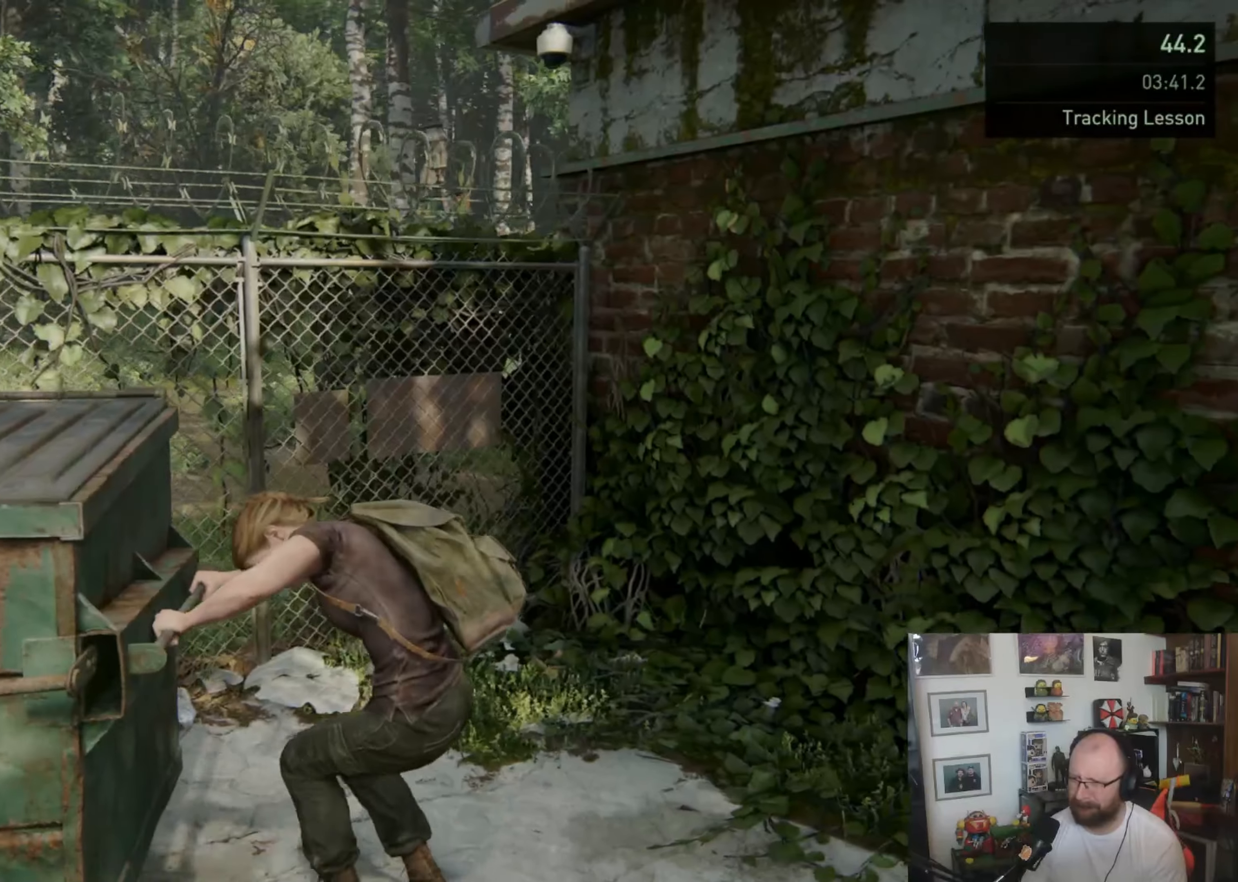
{"buttons": [], "left_stick": "up-right", "right_stick": "center"}
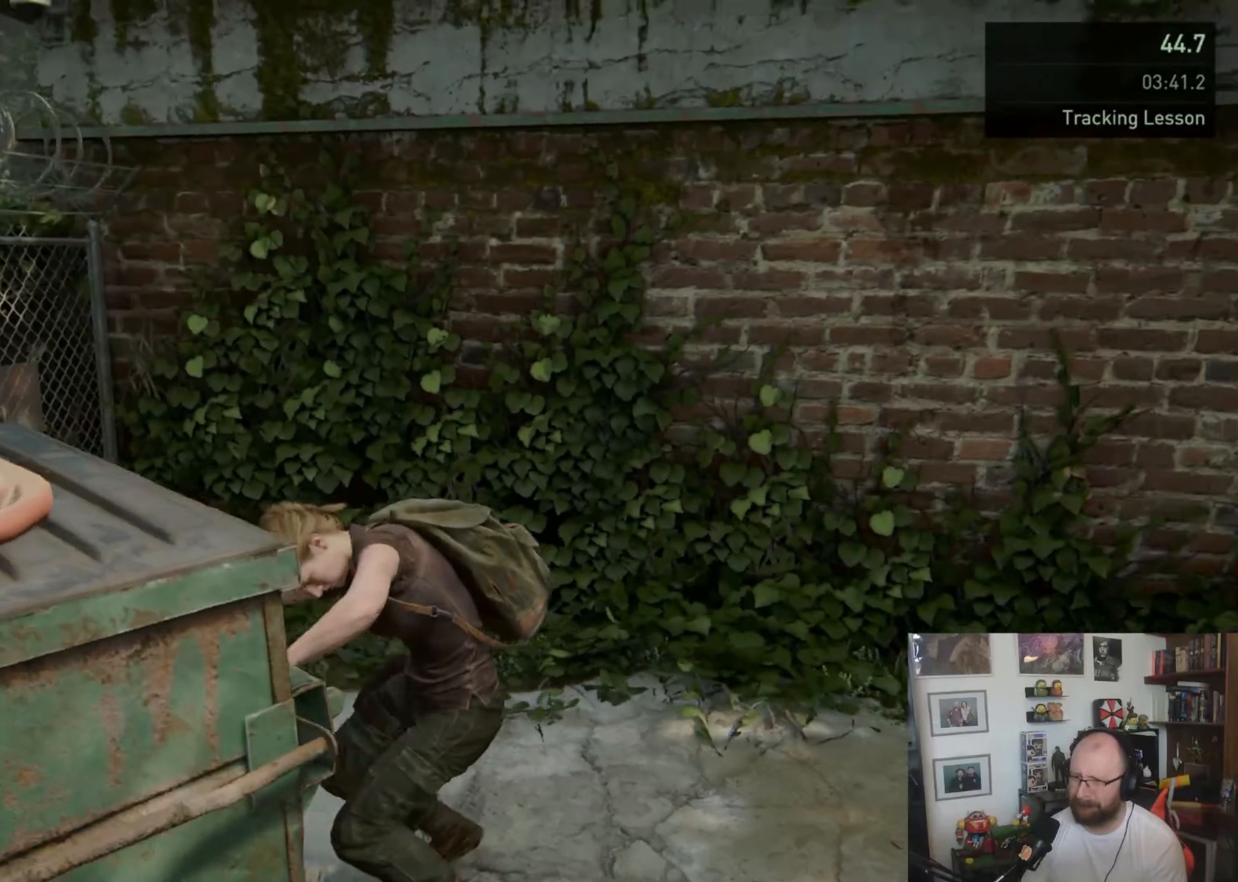
{"buttons": [], "left_stick": "up-right", "right_stick": "center"}
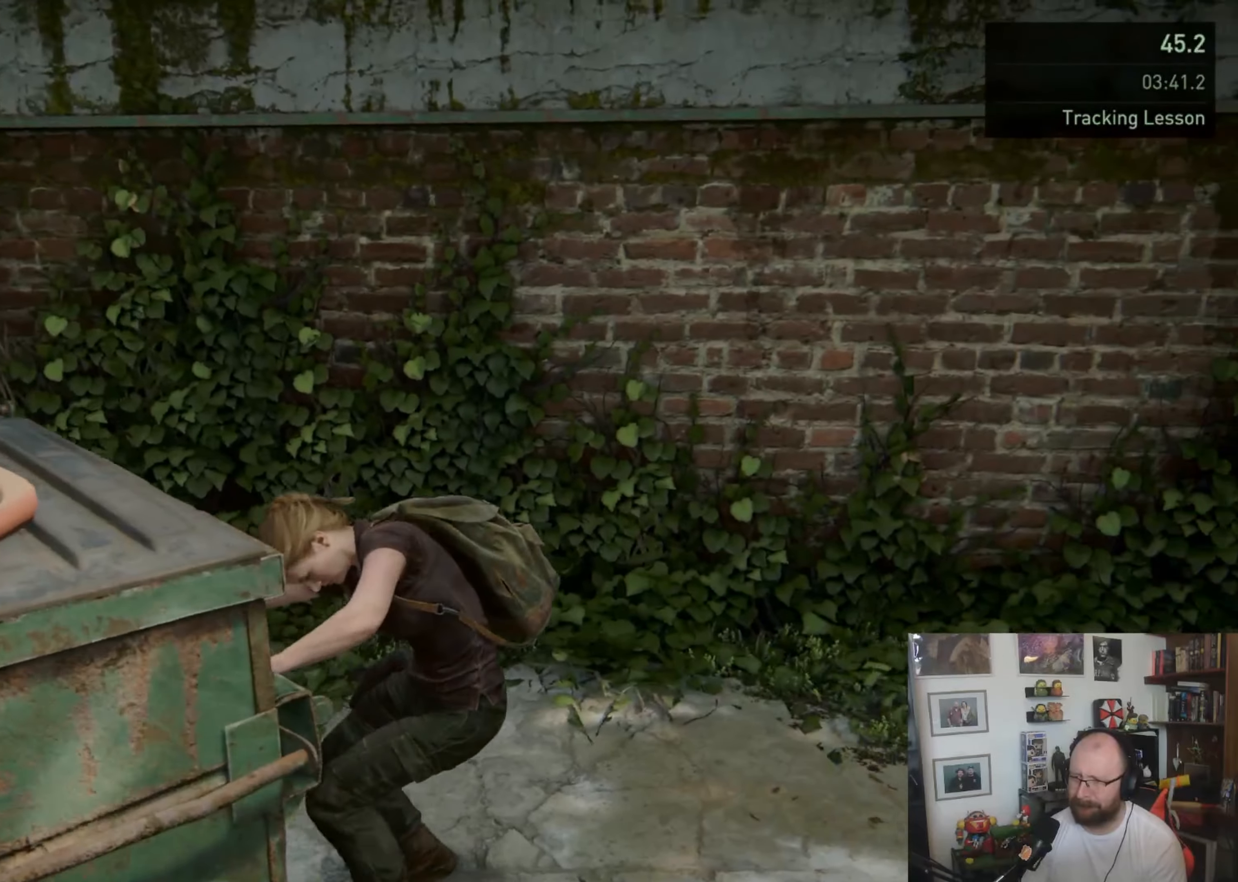
{"buttons": [], "left_stick": "up", "right_stick": "center", "events": [[166, "left_stick", "up"]]}
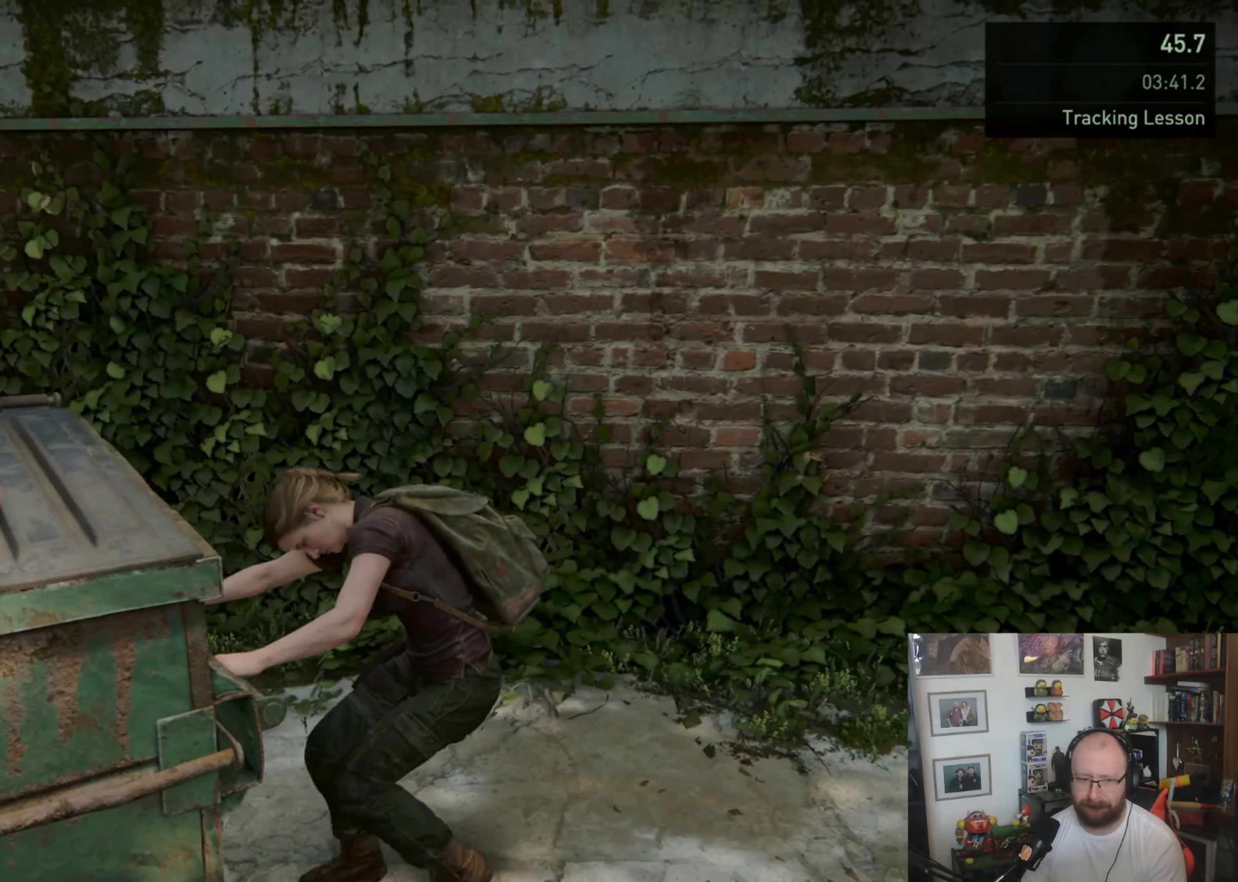
{"buttons": [], "left_stick": "up", "right_stick": "center", "events": []}
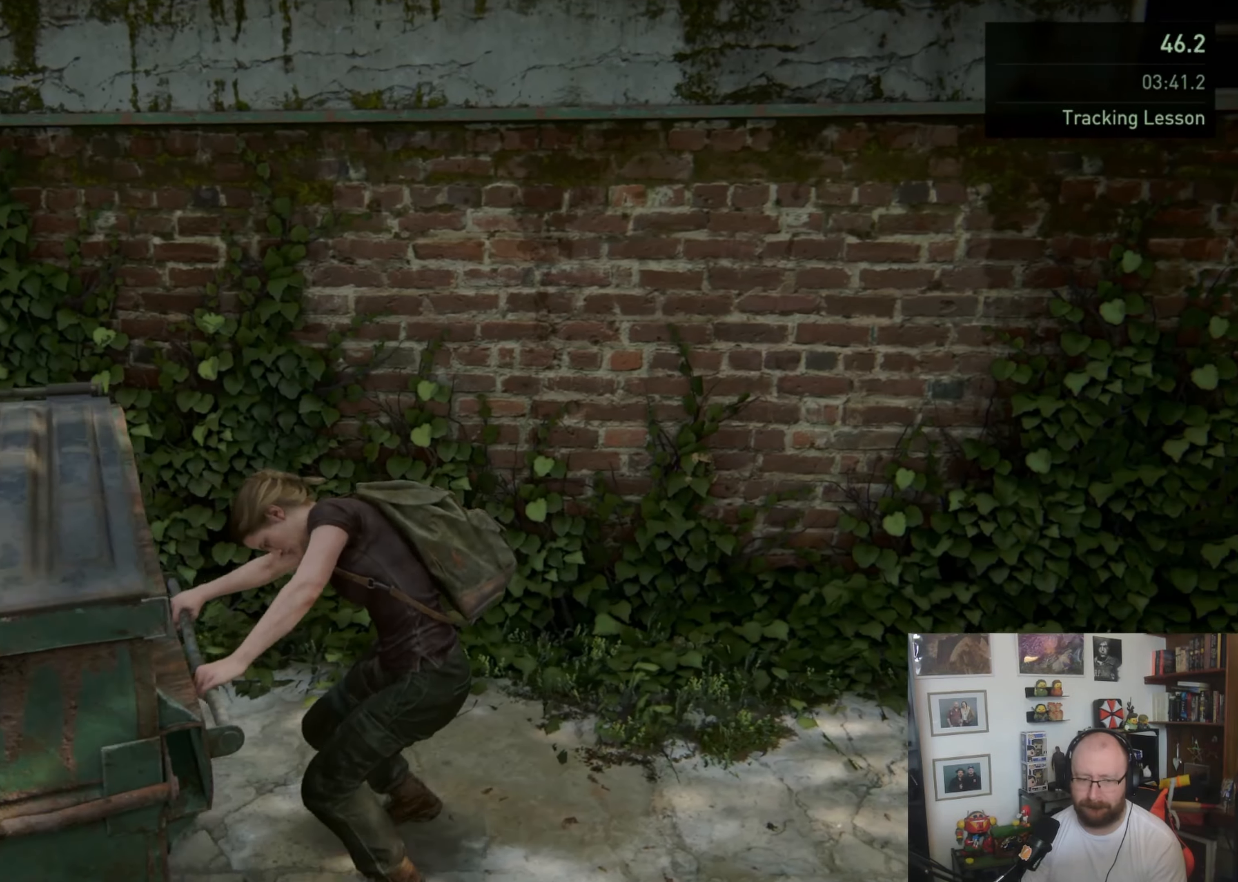
{"buttons": [], "left_stick": "up", "right_stick": "center", "events": []}
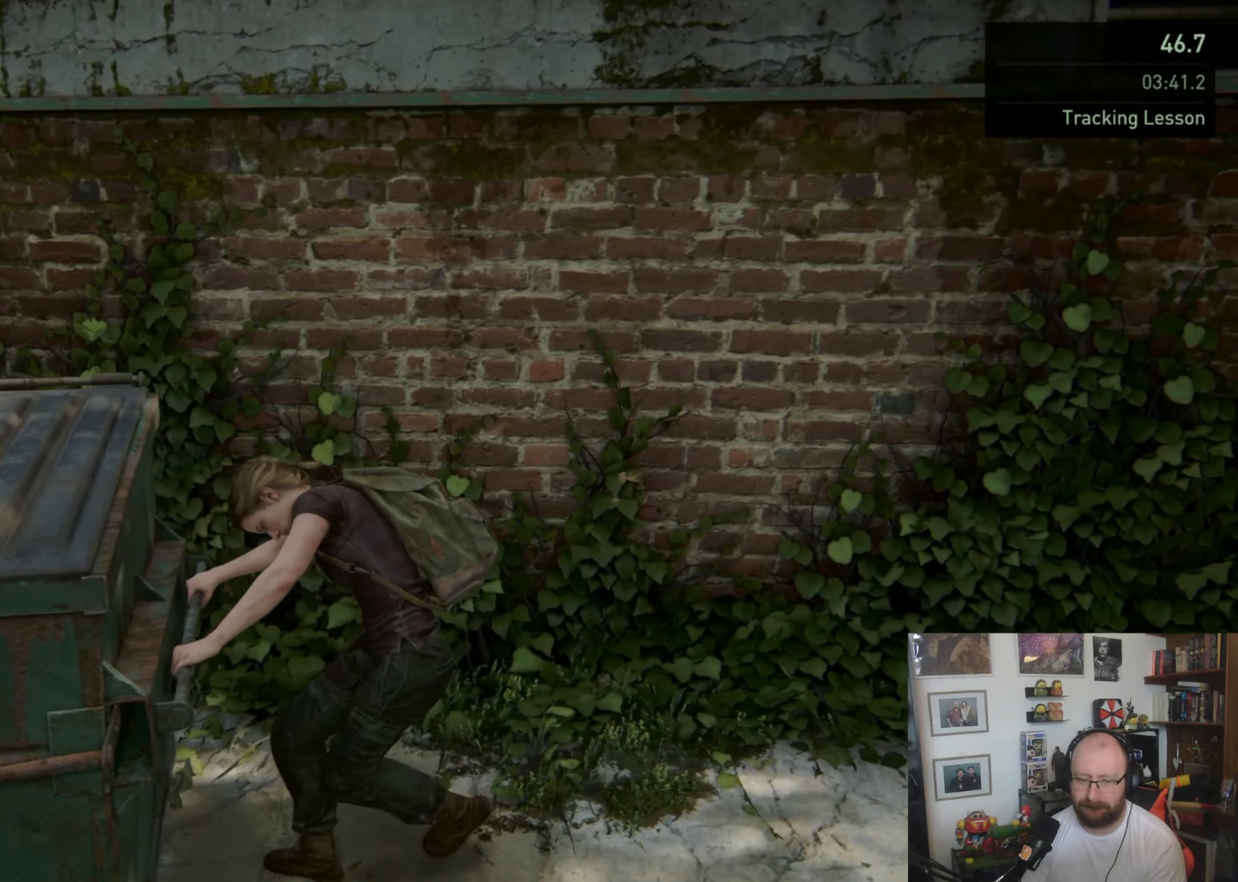
{"buttons": [], "left_stick": "up", "right_stick": "center", "events": []}
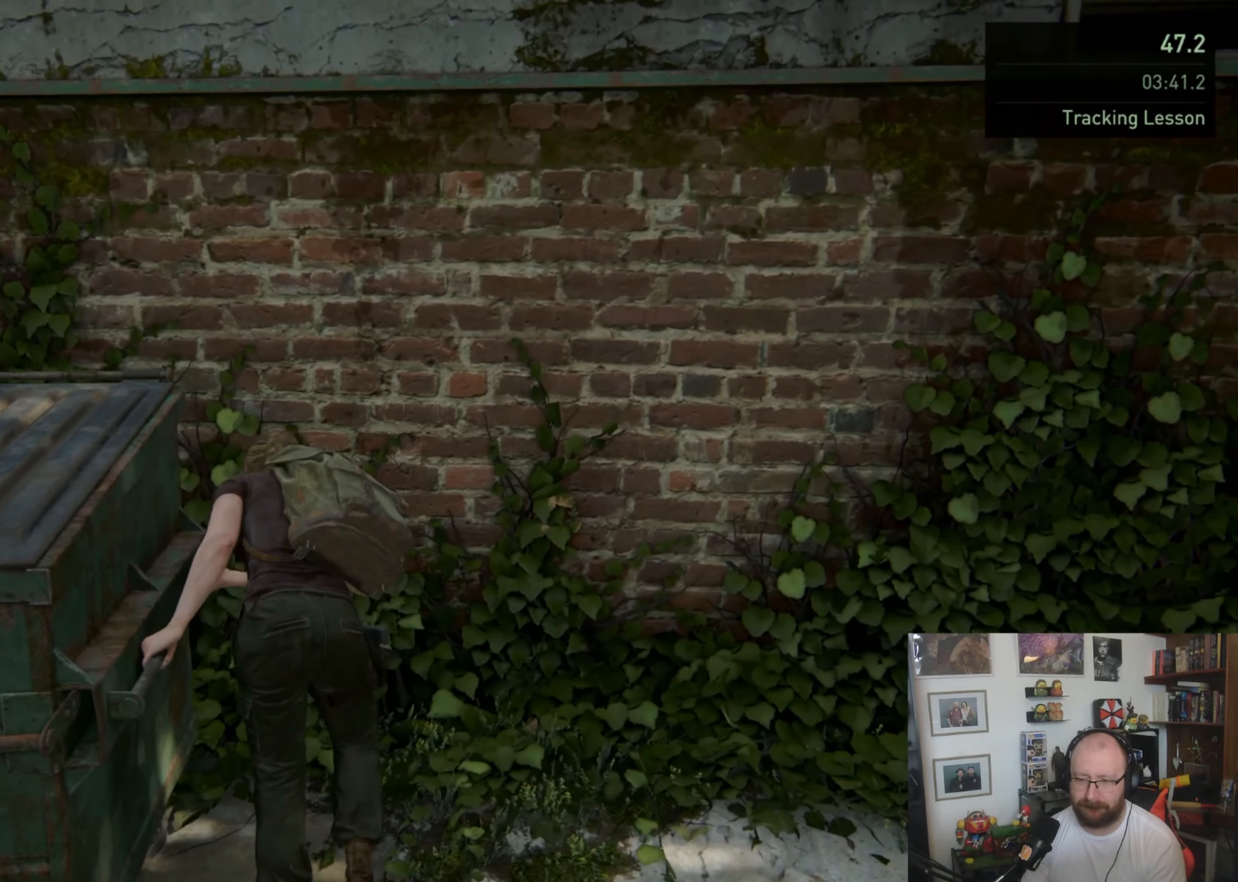
{"buttons": ["CROSS"], "left_stick": "up", "right_stick": "center", "events": [[300, "CROSS", "down"], [433, "CROSS", "up"], [466, "CROSS", "down"]]}
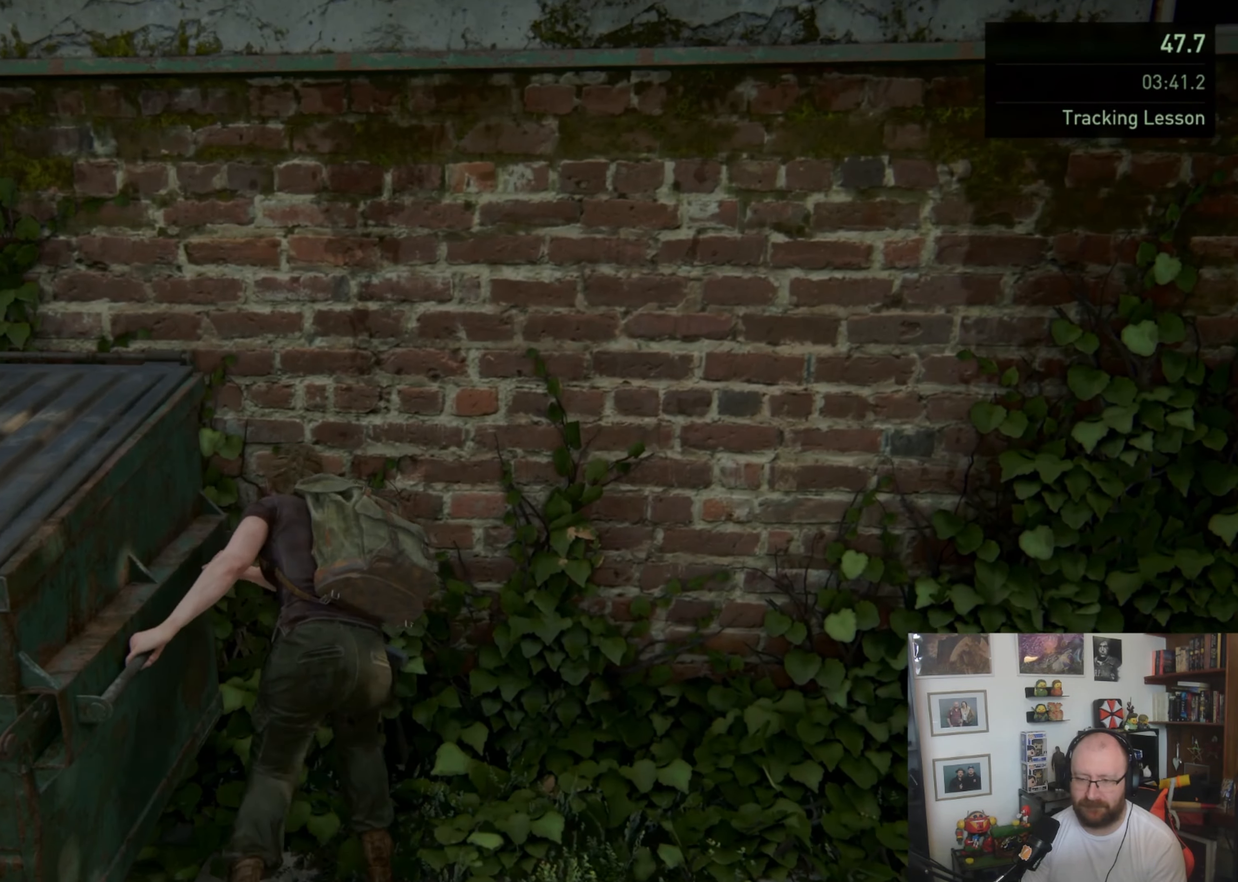
{"buttons": ["CROSS"], "left_stick": "up", "right_stick": "center", "events": [[66, "CROSS", "up"], [100, "CROSS", "down"], [233, "CROSS", "up"], [266, "CROSS", "down"], [366, "CROSS", "up"], [400, "CROSS", "down"]]}
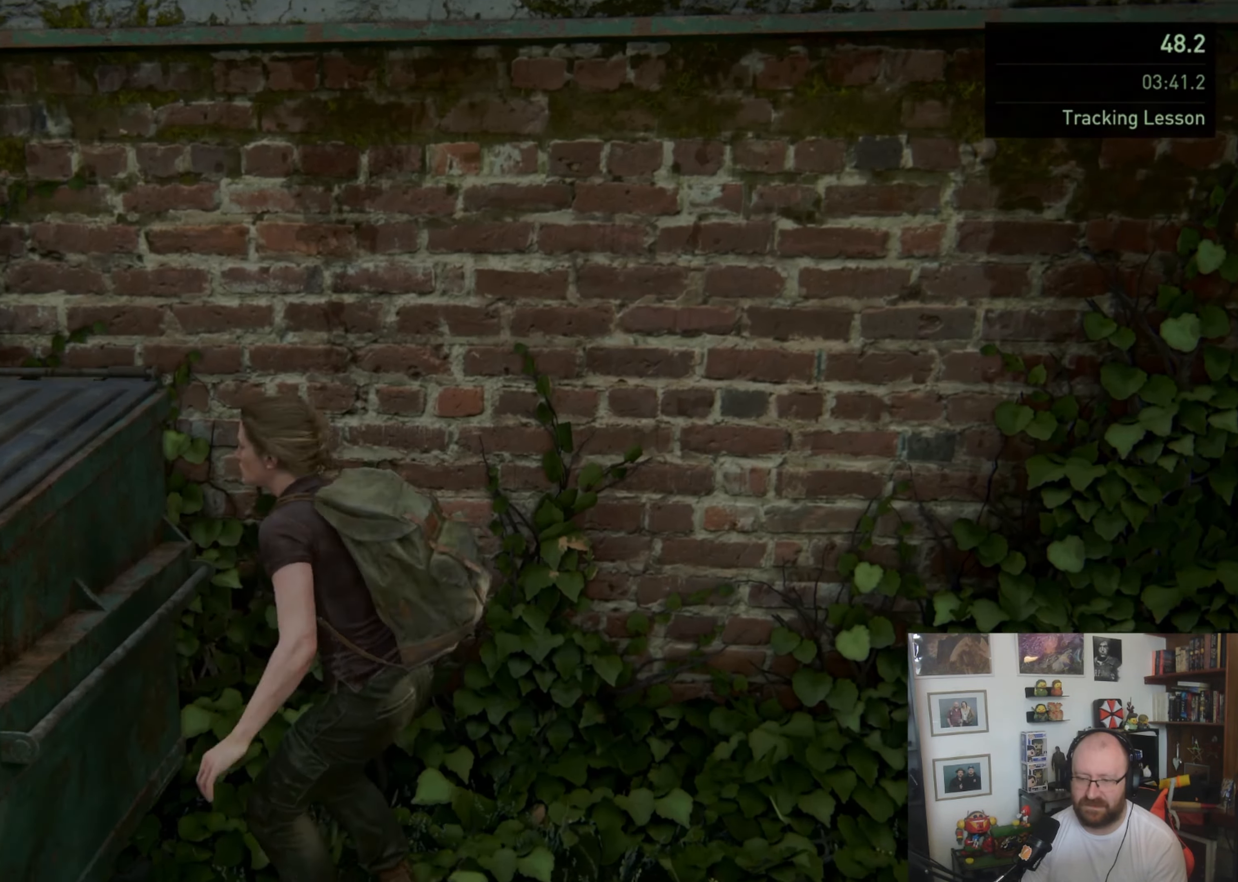
{"buttons": [], "left_stick": "up", "right_stick": "center", "events": [[33, "CROSS", "up"], [66, "CROSS", "down"], [166, "CROSS", "up"], [233, "CROSS", "down"], [333, "CROSS", "up"], [400, "CROSS", "down"], [500, "CROSS", "up"]]}
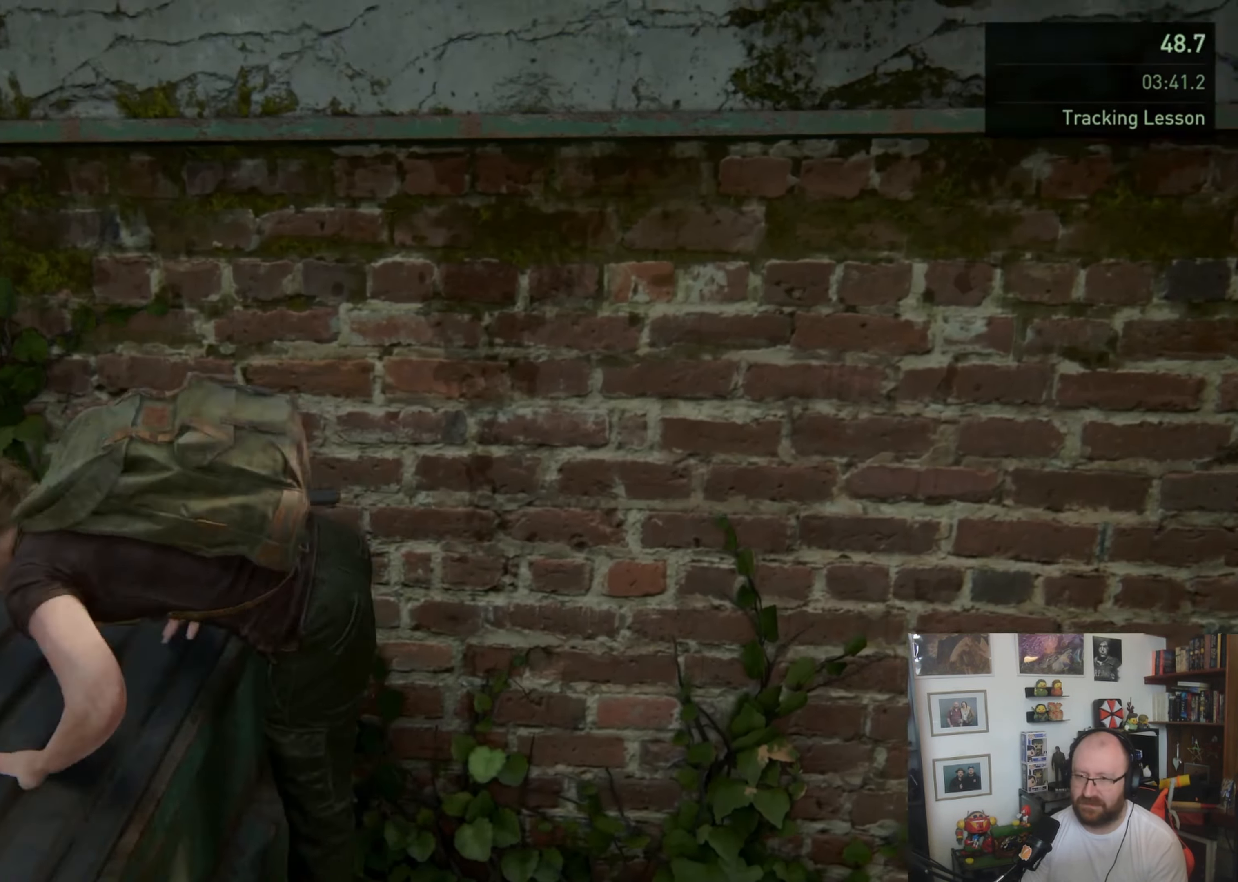
{"buttons": [], "left_stick": "up", "right_stick": "center", "events": [[66, "CROSS", "down"], [166, "CROSS", "up"], [233, "CROSS", "down"], [300, "CROSS", "up"], [400, "CROSS", "down"], [466, "CROSS", "up"]]}
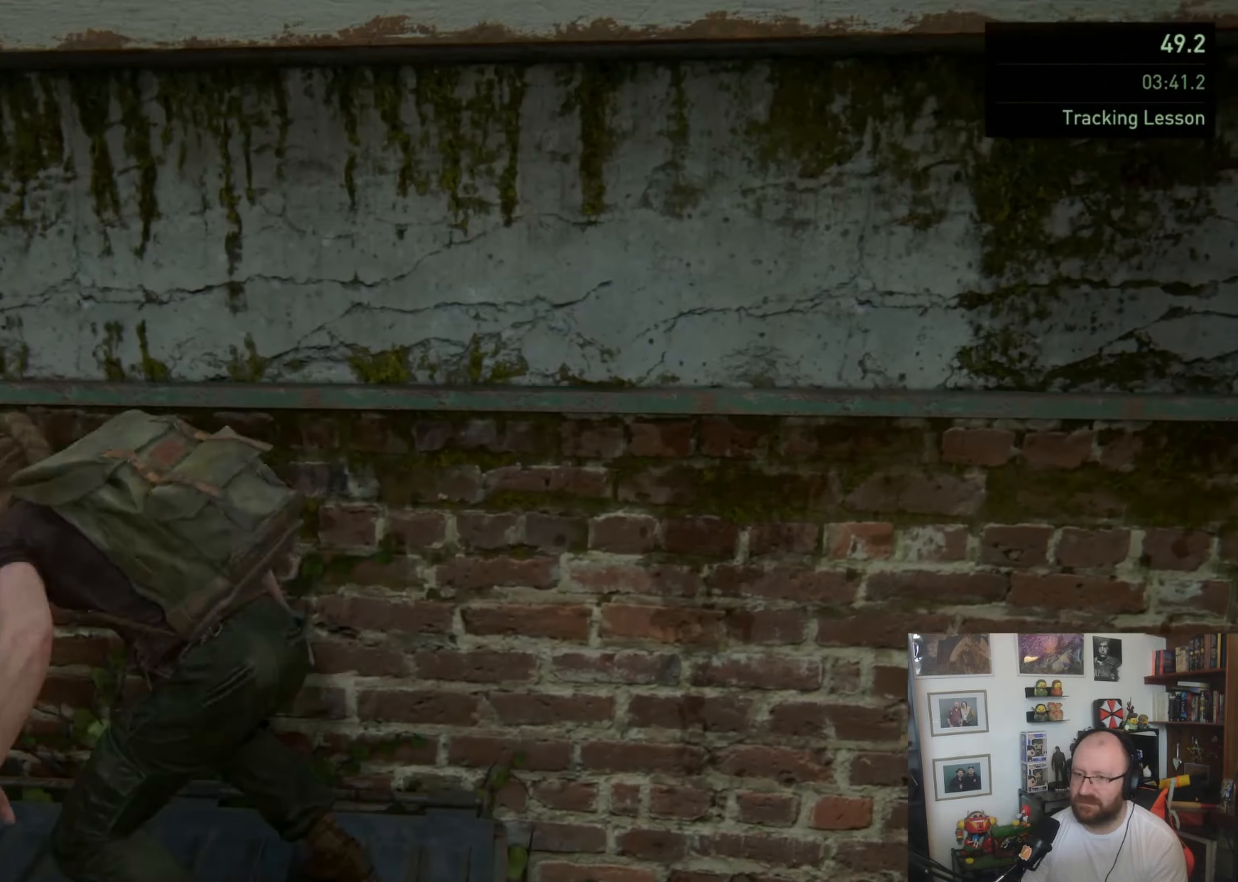
{"buttons": [], "left_stick": "up", "right_stick": "center", "events": [[33, "CROSS", "down"], [133, "CROSS", "up"], [200, "CROSS", "down"], [300, "CROSS", "up"], [333, "CROSS", "down"], [433, "CROSS", "up"]]}
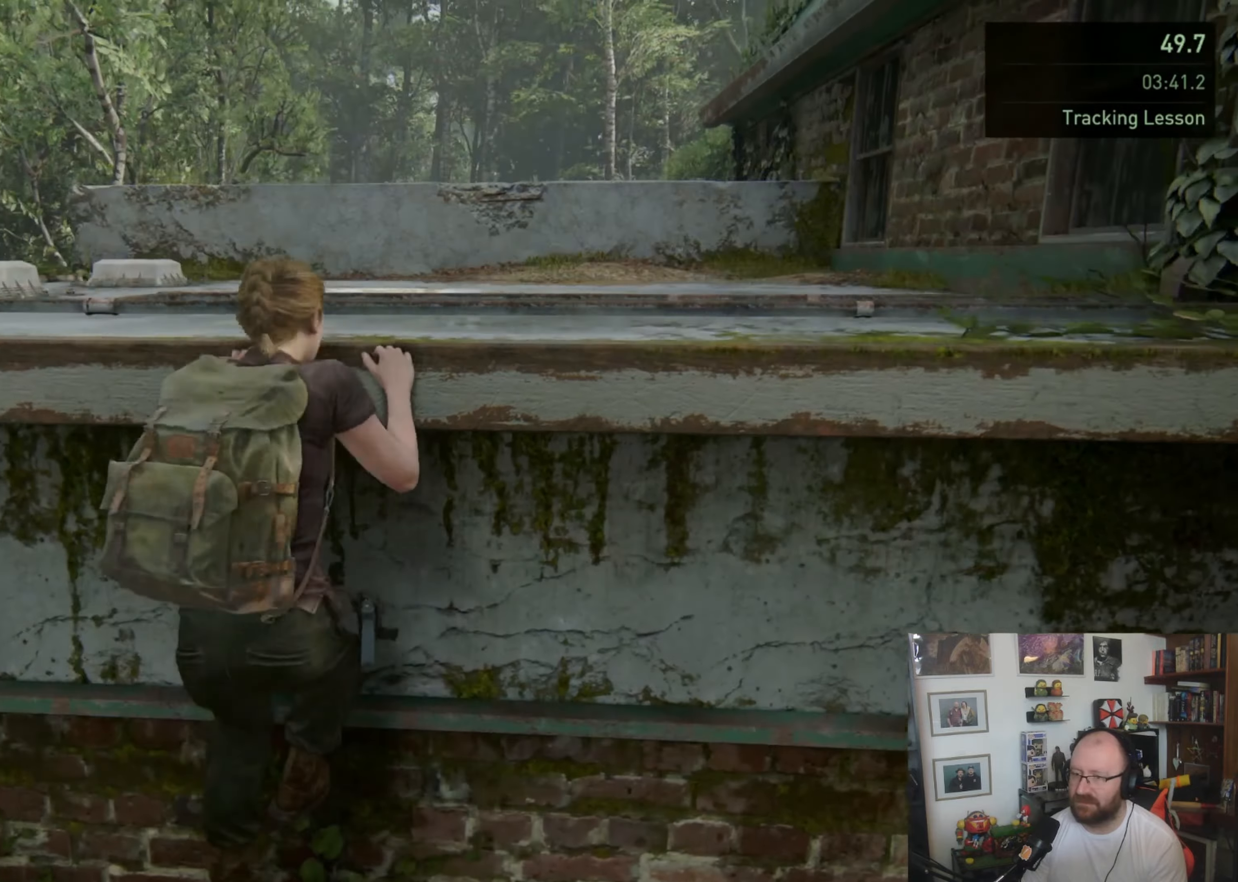
{"buttons": ["L1"], "left_stick": "up", "right_stick": "center", "events": [[166, "right_stick", "down-right"], [333, "L1", "down"], [366, "right_stick", "center"]]}
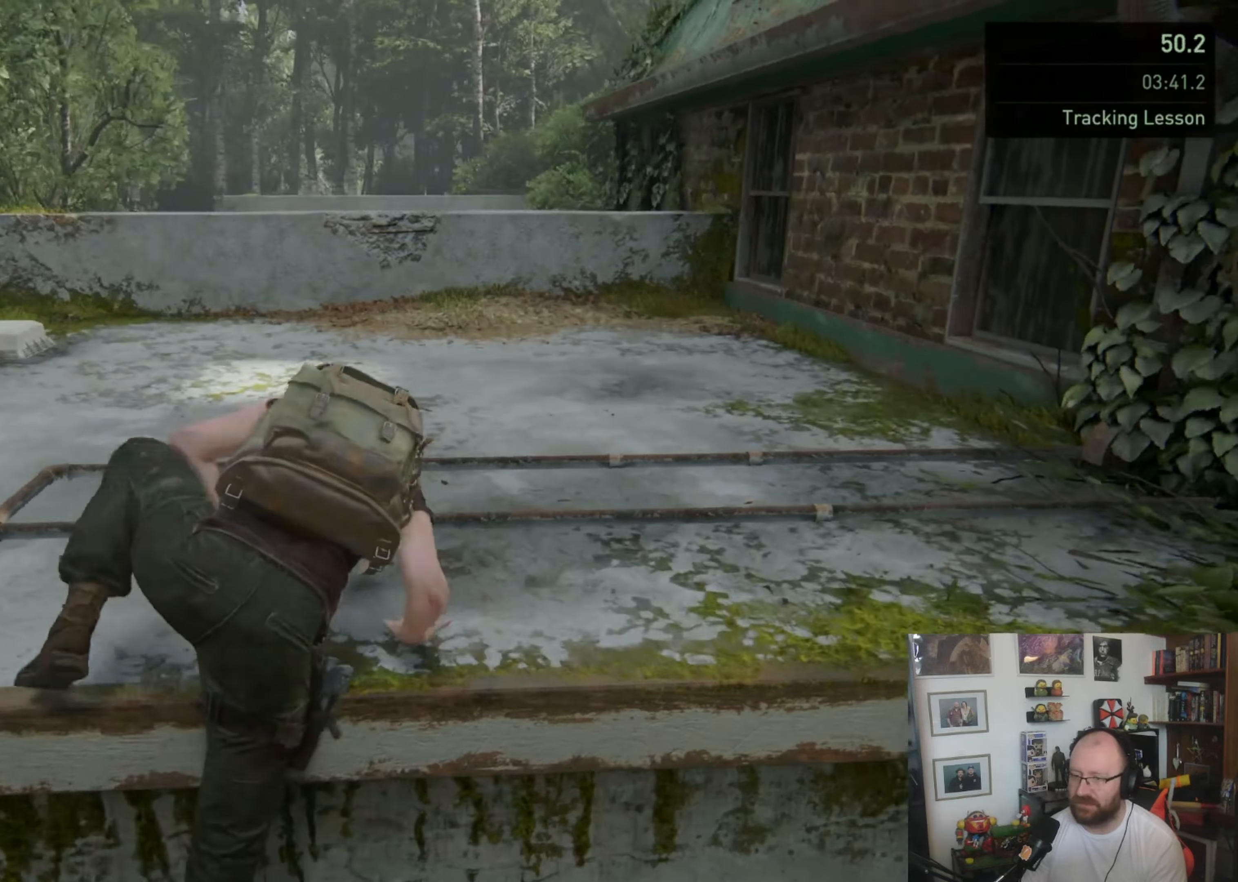
{"buttons": ["L1"], "left_stick": "up", "right_stick": "center", "events": []}
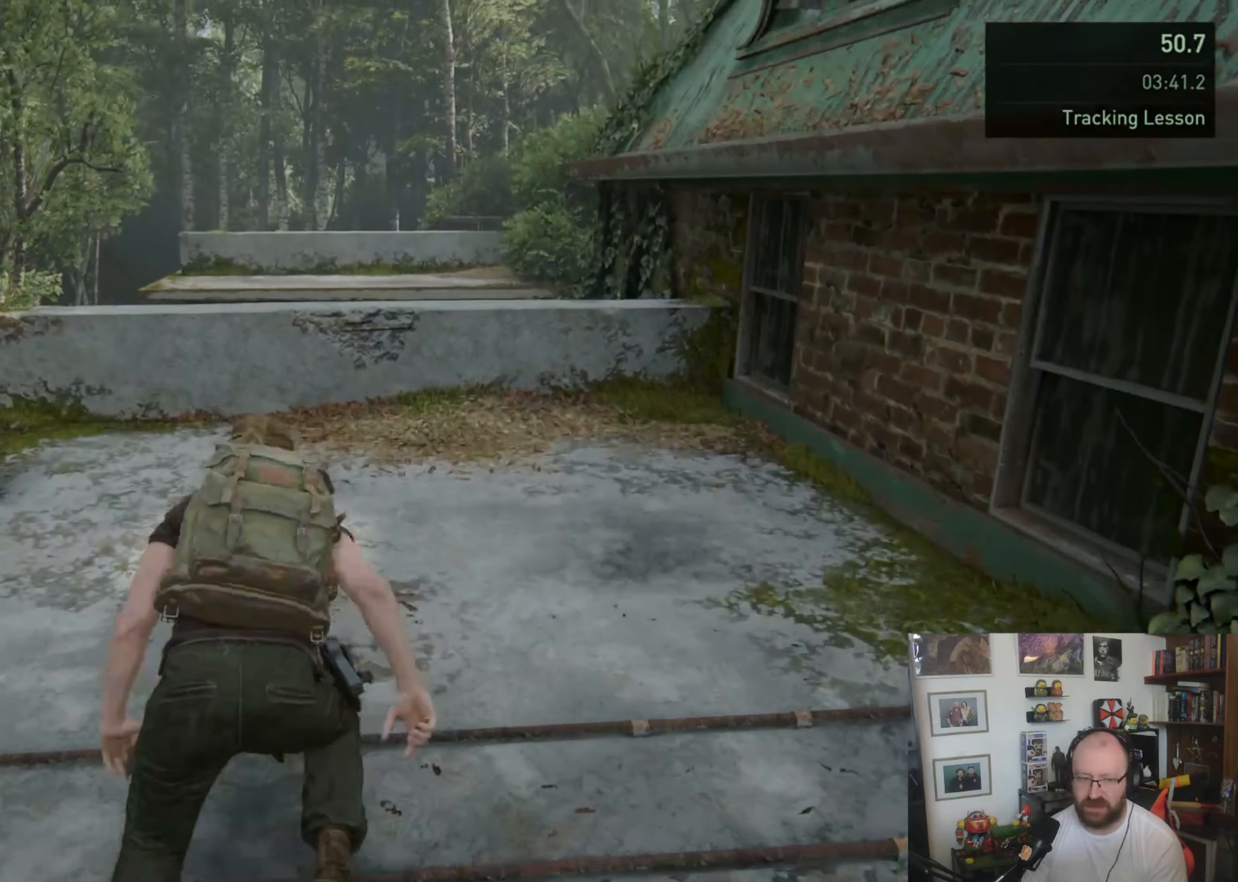
{"buttons": ["L1"], "left_stick": "up", "right_stick": "center", "events": []}
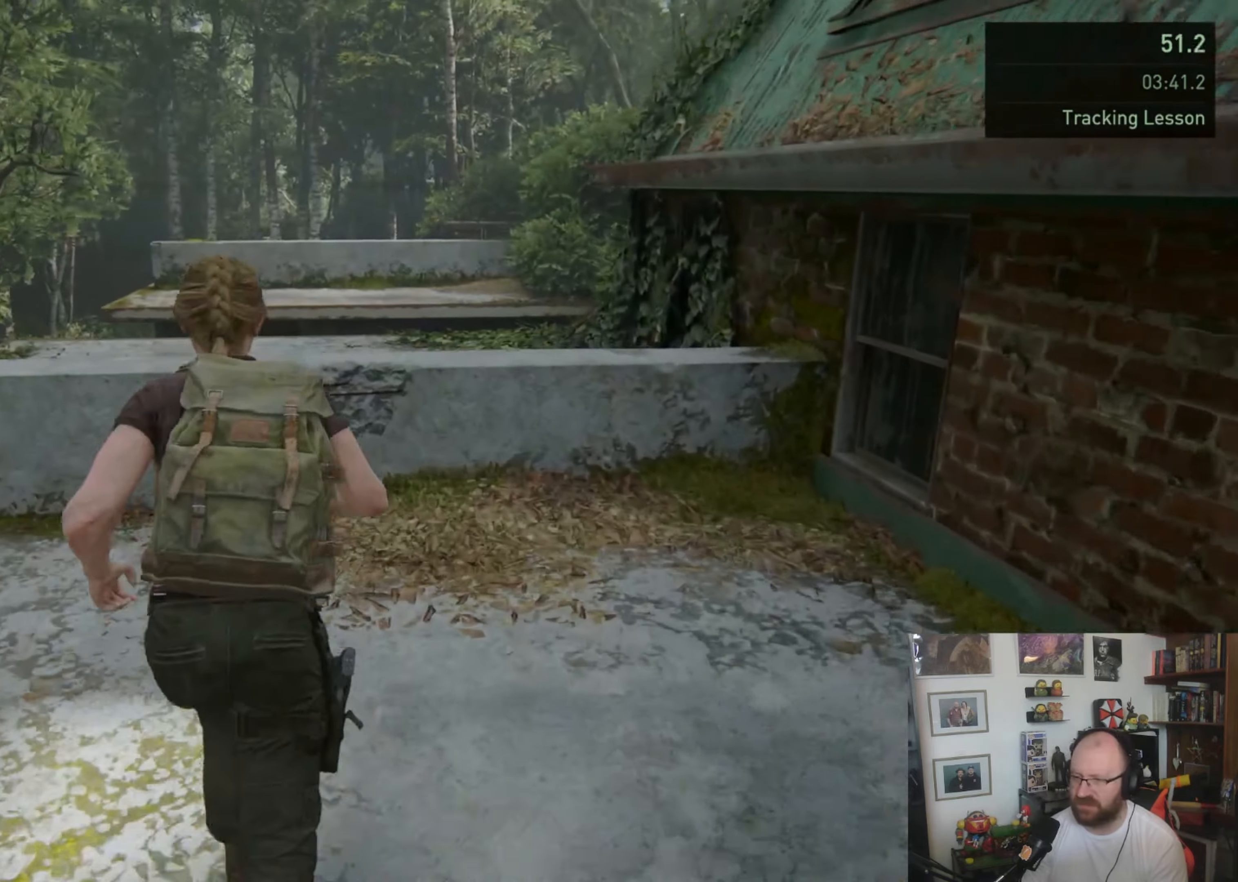
{"buttons": ["L1"], "left_stick": "up", "right_stick": "center", "events": [[366, "CROSS", "down"], [466, "CROSS", "up"]]}
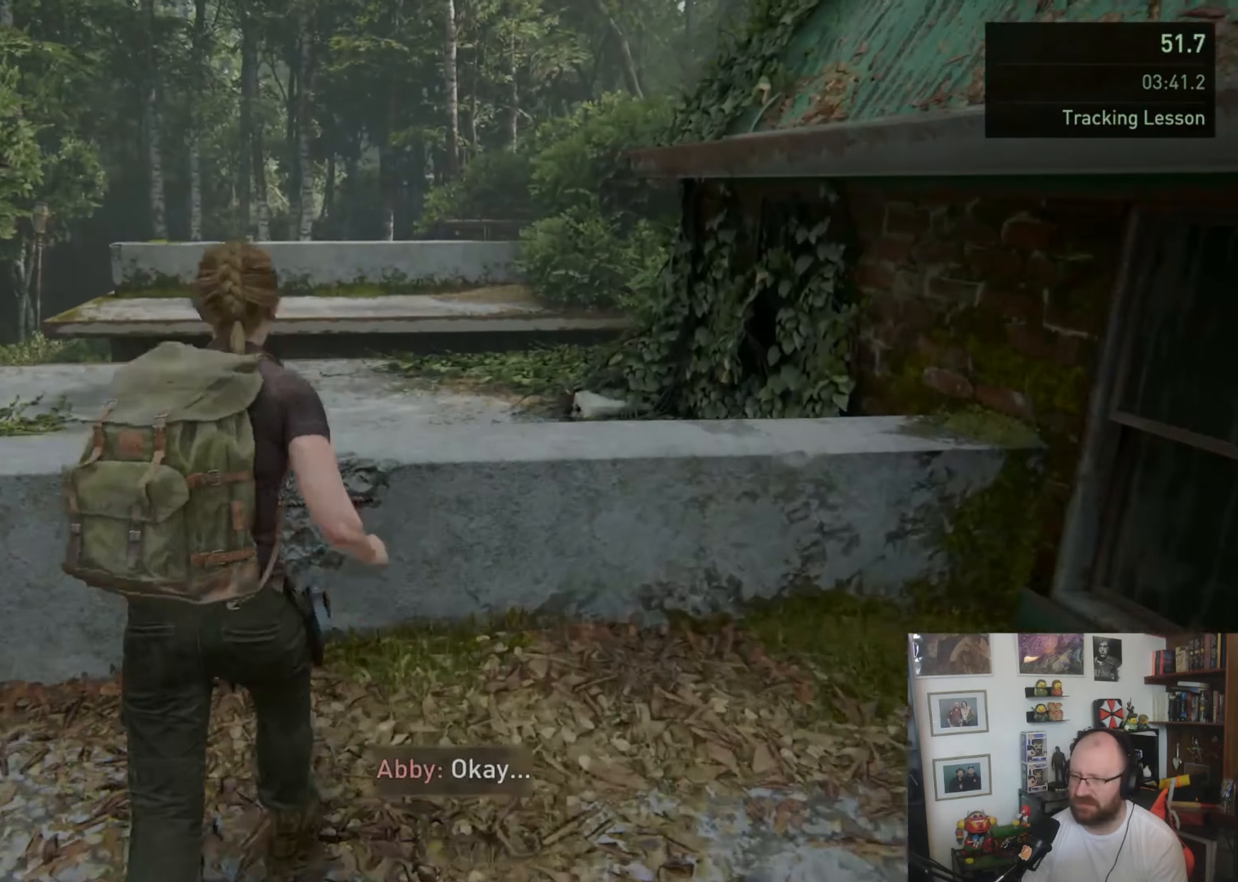
{"buttons": ["L1"], "left_stick": "up", "right_stick": "center", "events": [[133, "right_stick", "down-left"], [200, "right_stick", "left"], [300, "right_stick", "center"]]}